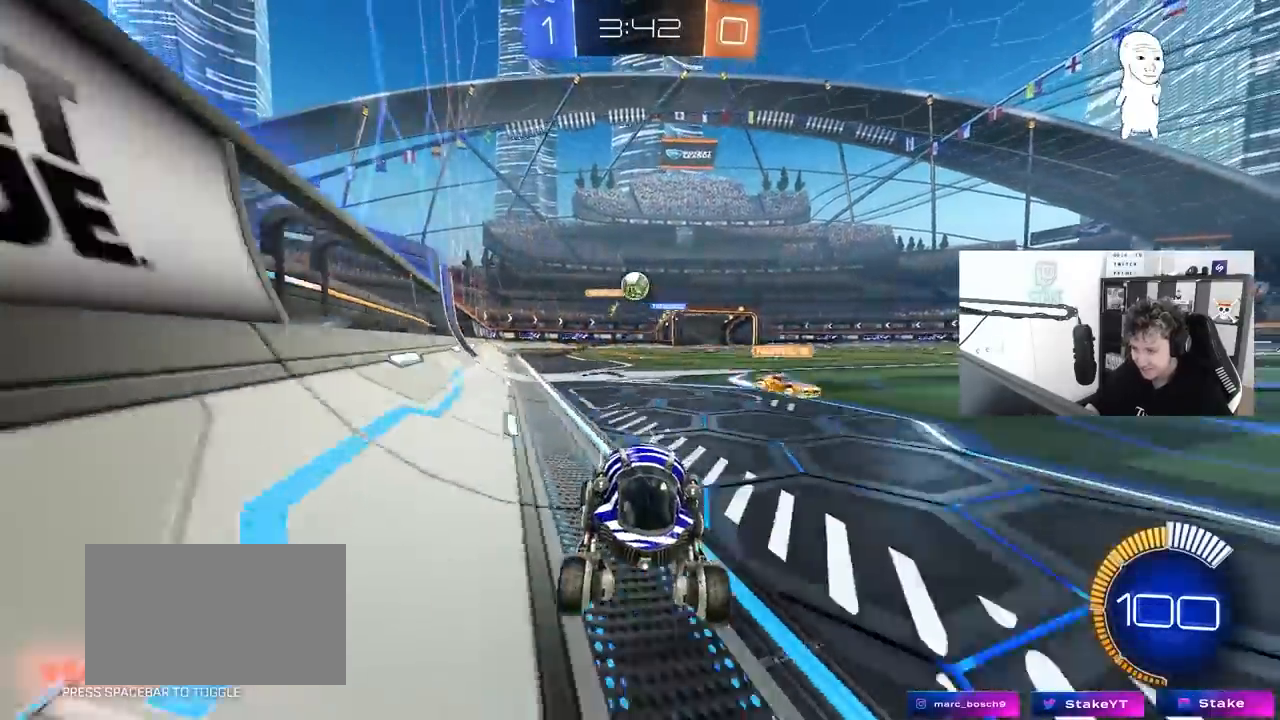
Gameplay with keyboard and mouse; each line is a JSON object with the keys and mouse buttons held at the frame after it. "events" lists presses ("down") and releases ("up") of "1", "2", "3", "4", "5", "a", "alt", "c", "caps_lock", "ctrl", "d", "e", "f", "g", "q", "r", "s", "shift", "space", "t", "tab", "v", "w", "x", "z", "mouse_left", "mouse_wheel" and "mouse_right" between this image and that frame as [ms after this image, input, new state], when the widget could be followed in between. "mouse_left", "mouse_wheel", "mouse_right" = the "left", "wheel", "right" buttons of the "mouse" list. No other keys are recorded. "wheel" means that the mouse wheel is clicked or scrolled. "mouse_move" is the direction in which the mouse moves at that frame (one of eight, or "still"), when it could be read.
{"keys": ["a", "shift"], "mouse": [], "mouse_move": "still", "events": [[67, "w", "up"], [200, "a", "down"], [200, "s", "down"], [300, "shift", "down"], [383, "s", "up"]]}
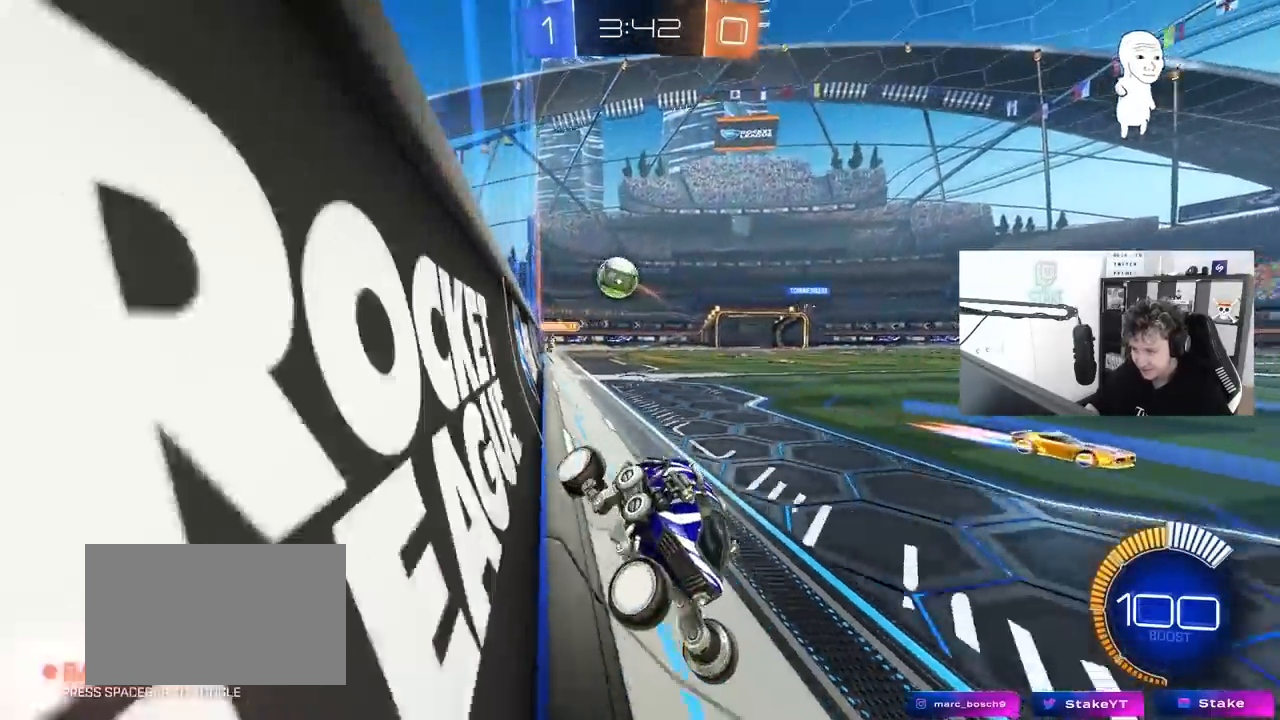
{"keys": ["w"], "mouse": [], "mouse_move": "still", "events": [[33, "w", "down"], [133, "shift", "up"], [317, "w", "up"], [400, "a", "up"], [500, "w", "down"]]}
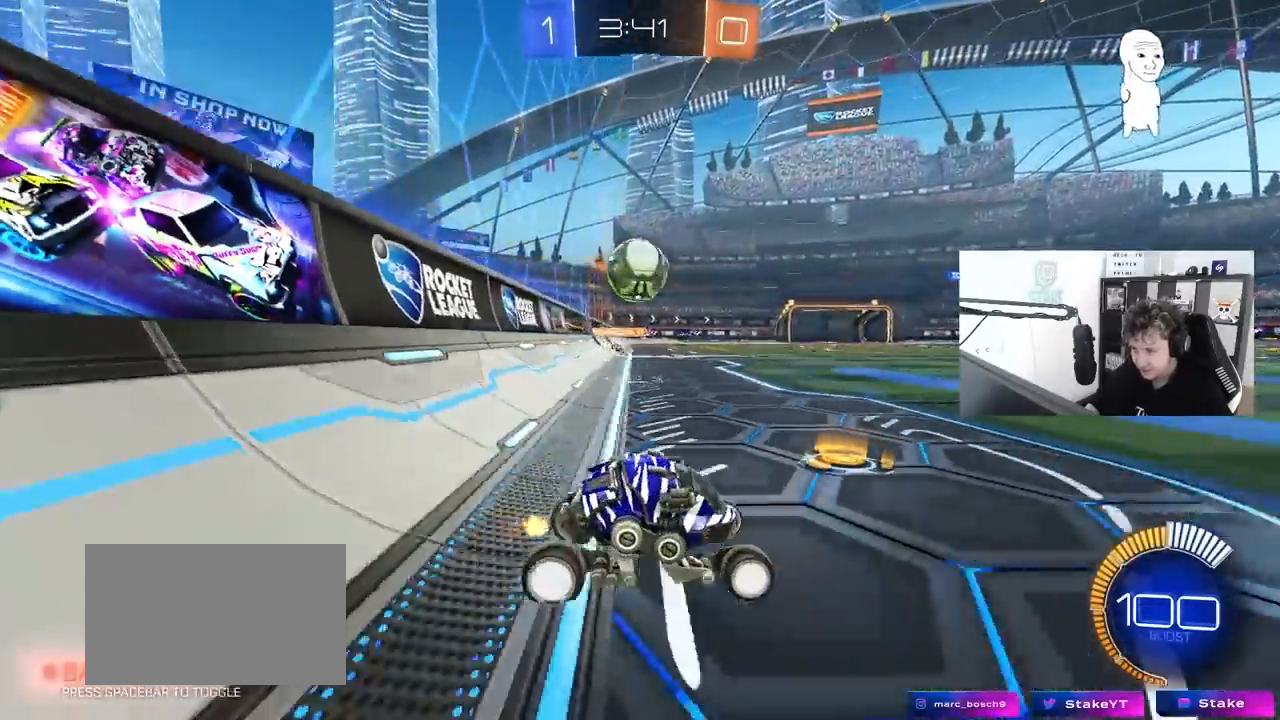
{"keys": ["a"], "mouse": [], "mouse_move": "still", "events": [[50, "a", "down"], [183, "w", "up"], [233, "a", "up"], [333, "a", "down"]]}
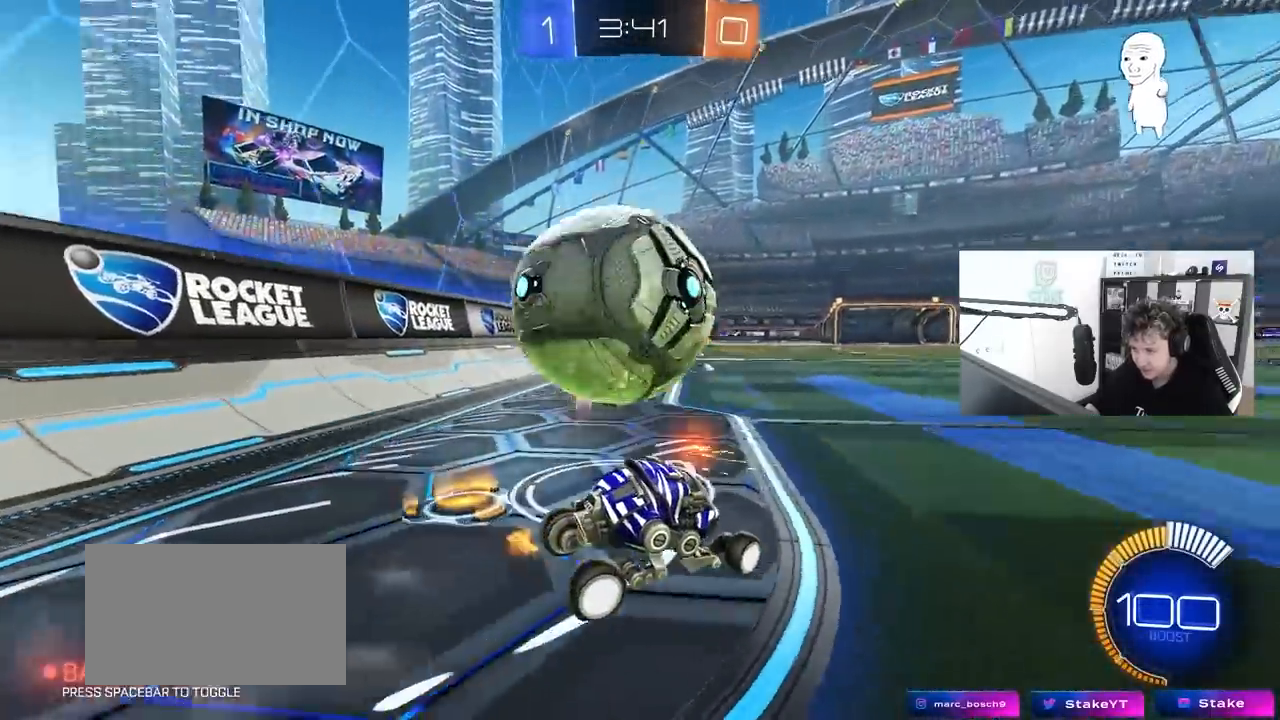
{"keys": ["a", "w"], "mouse": [], "mouse_move": "still", "events": [[300, "w", "down"]]}
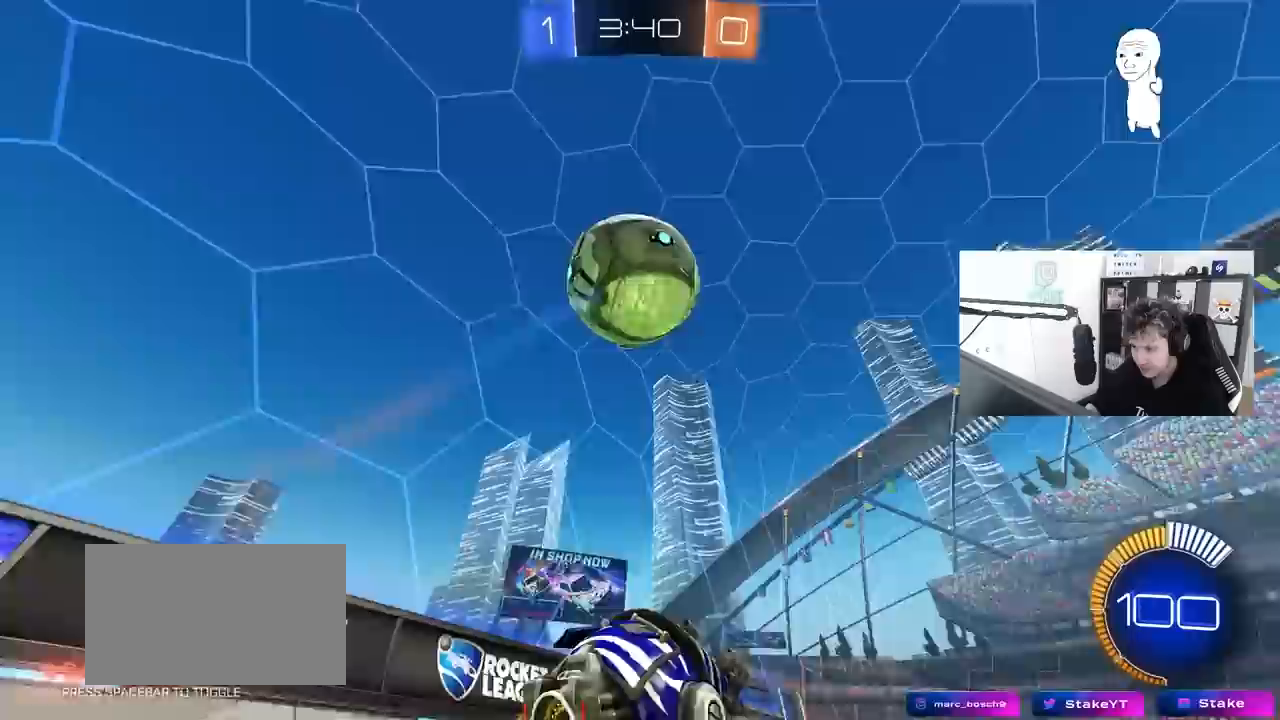
{"keys": ["d", "s"], "mouse": ["right"], "events": [[33, "w", "up"], [117, "a", "up"], [117, "mouse_right", "down"], [117, "s", "down"], [167, "d", "down"], [317, "s", "up"], [367, "d", "up"], [367, "mouse_right", "up"], [400, "mouse_right", "down"], [400, "s", "down"], [450, "d", "down"]]}
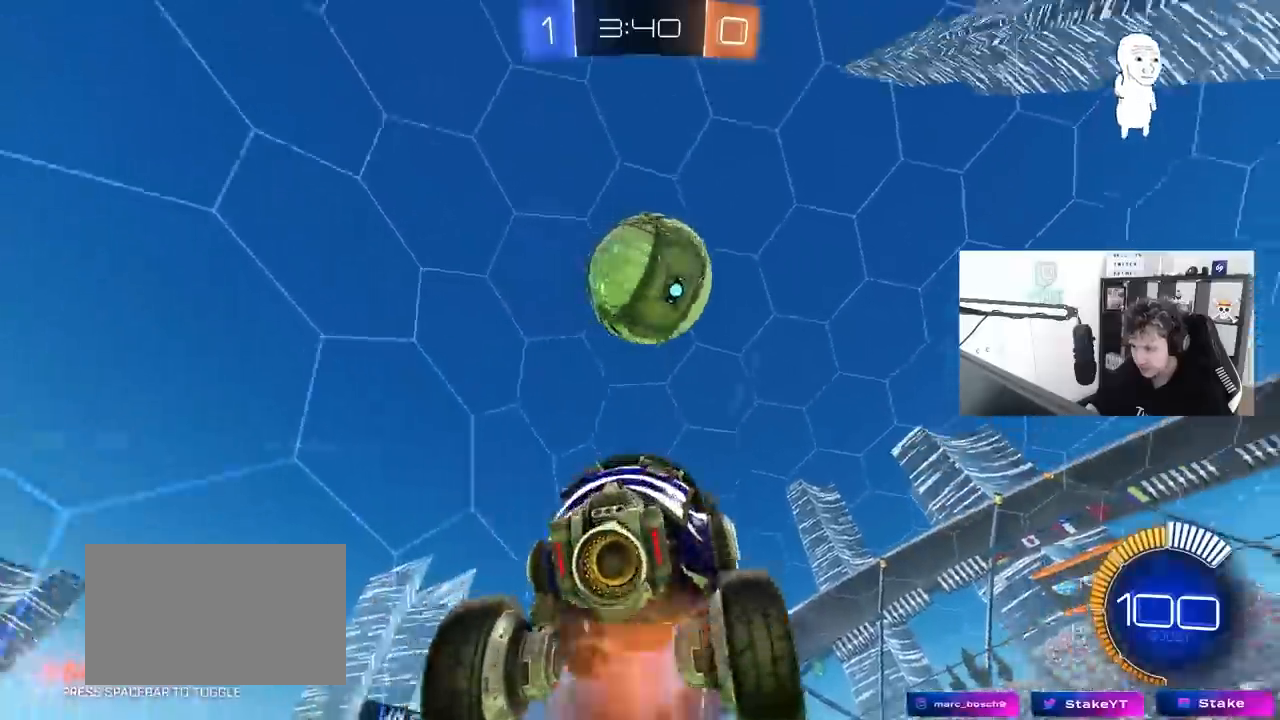
{"keys": ["d", "s", "shift"], "mouse": ["left"], "mouse_move": "still", "events": [[100, "a", "down"], [100, "mouse_right", "up"], [150, "d", "up"], [183, "d", "down"], [283, "a", "up"], [383, "shift", "down"], [467, "mouse_left", "down"]]}
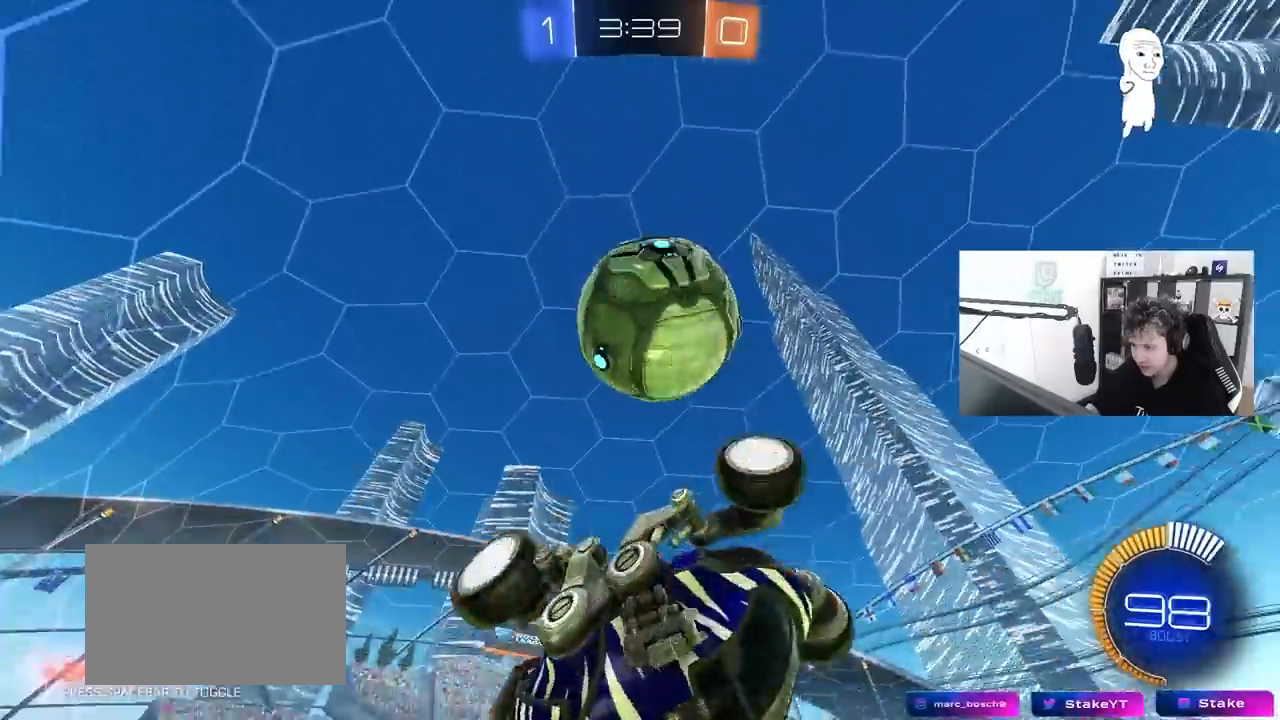
{"keys": ["d"], "mouse": [], "mouse_move": "still", "events": [[117, "mouse_left", "up"], [117, "shift", "up"], [200, "shift", "down"], [350, "mouse_left", "down"], [383, "s", "up"], [433, "mouse_left", "up"], [433, "shift", "up"]]}
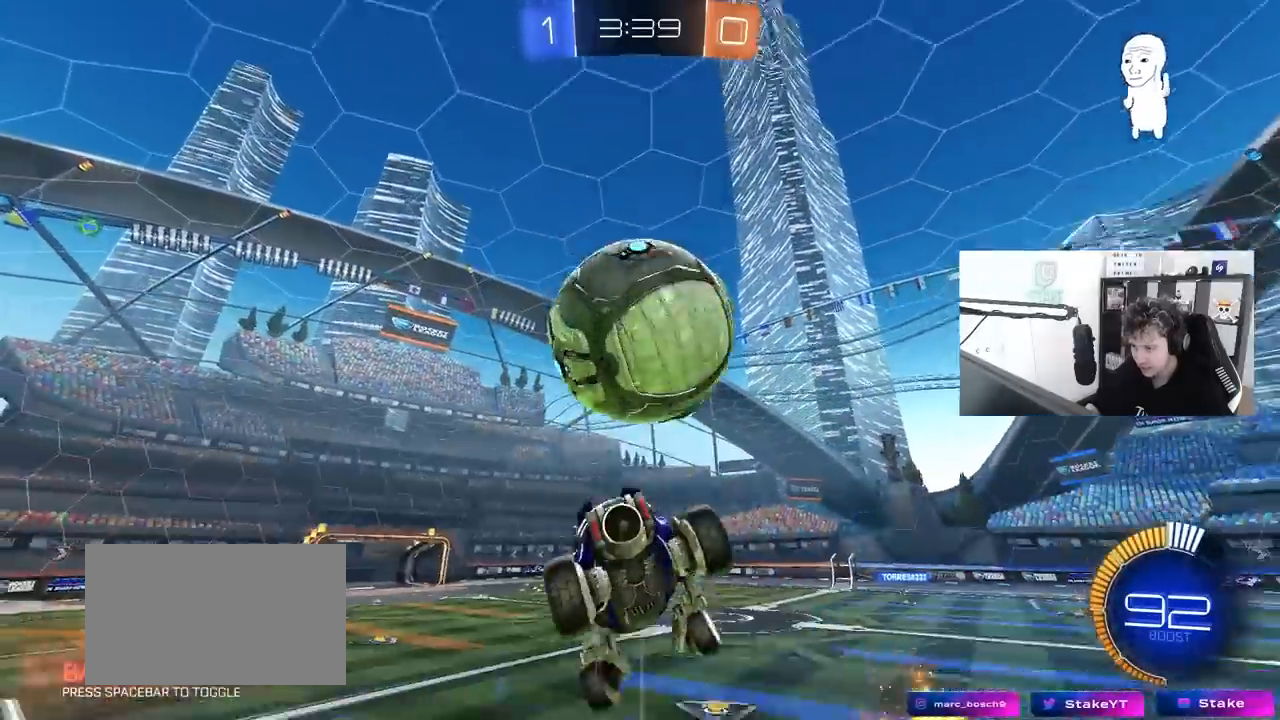
{"keys": ["a", "s"], "mouse": [], "mouse_move": "still", "events": [[83, "d", "up"], [117, "a", "down"], [117, "w", "down"], [167, "mouse_left", "down"], [167, "w", "up"], [367, "a", "up"], [400, "d", "down"], [450, "d", "up"], [483, "mouse_left", "up"], [500, "a", "down"], [500, "s", "down"]]}
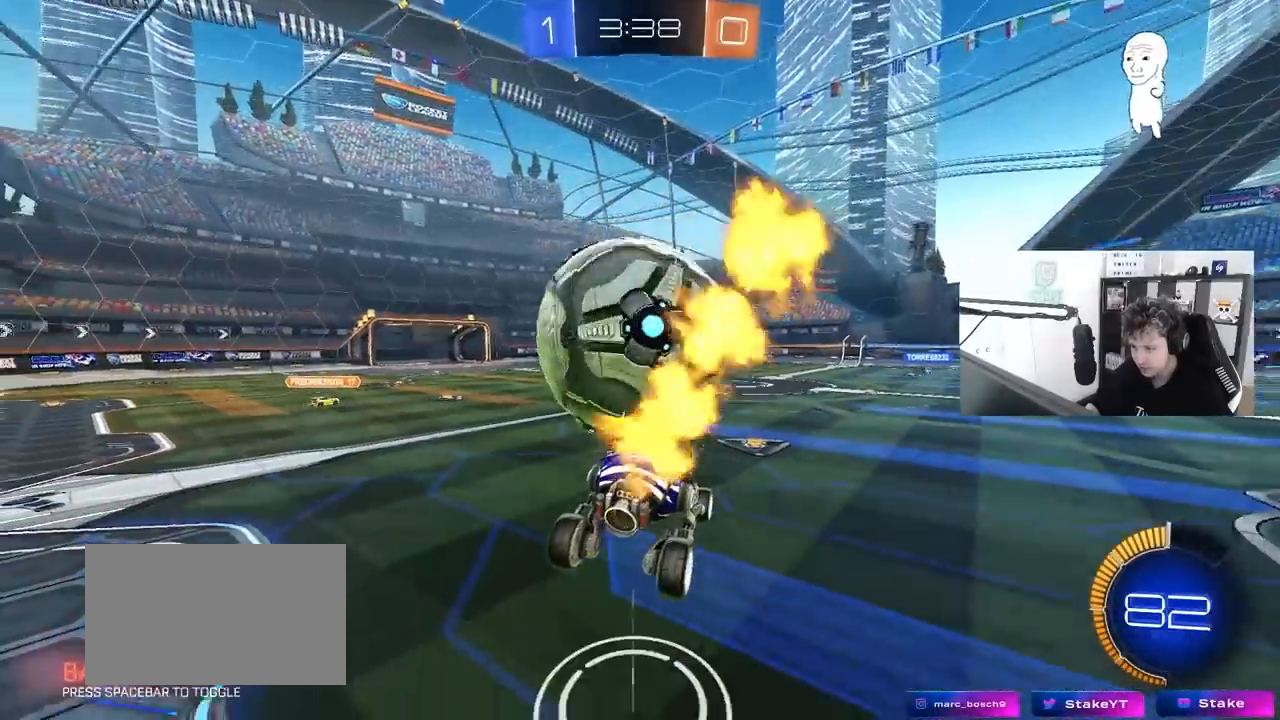
{"keys": ["w"], "mouse": ["left"], "mouse_move": "still", "events": [[100, "a", "up"], [100, "s", "up"], [183, "d", "down"], [333, "d", "up"], [333, "w", "down"], [367, "mouse_left", "down"]]}
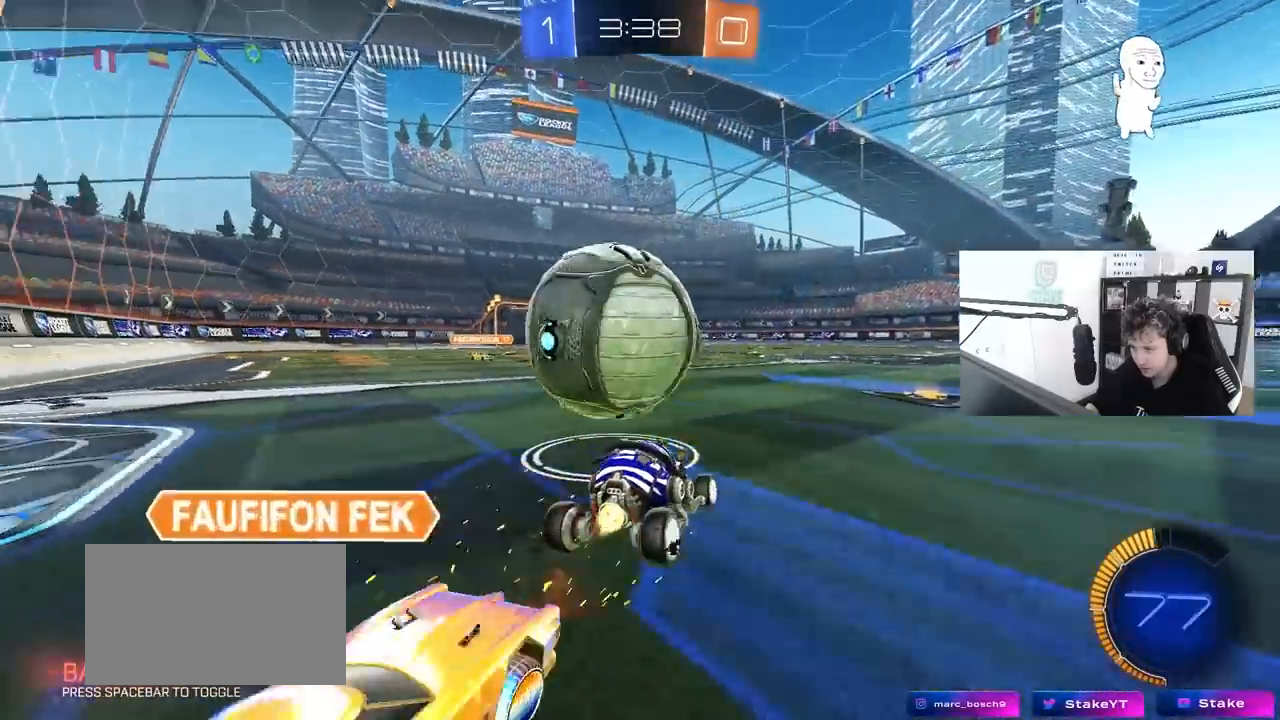
{"keys": ["a", "w"], "mouse": ["left"], "mouse_move": "still", "events": [[67, "a", "down"], [117, "mouse_left", "up"], [117, "w", "up"], [300, "mouse_left", "down"], [350, "a", "up"], [383, "d", "down"], [383, "w", "down"], [483, "a", "down"], [483, "d", "up"]]}
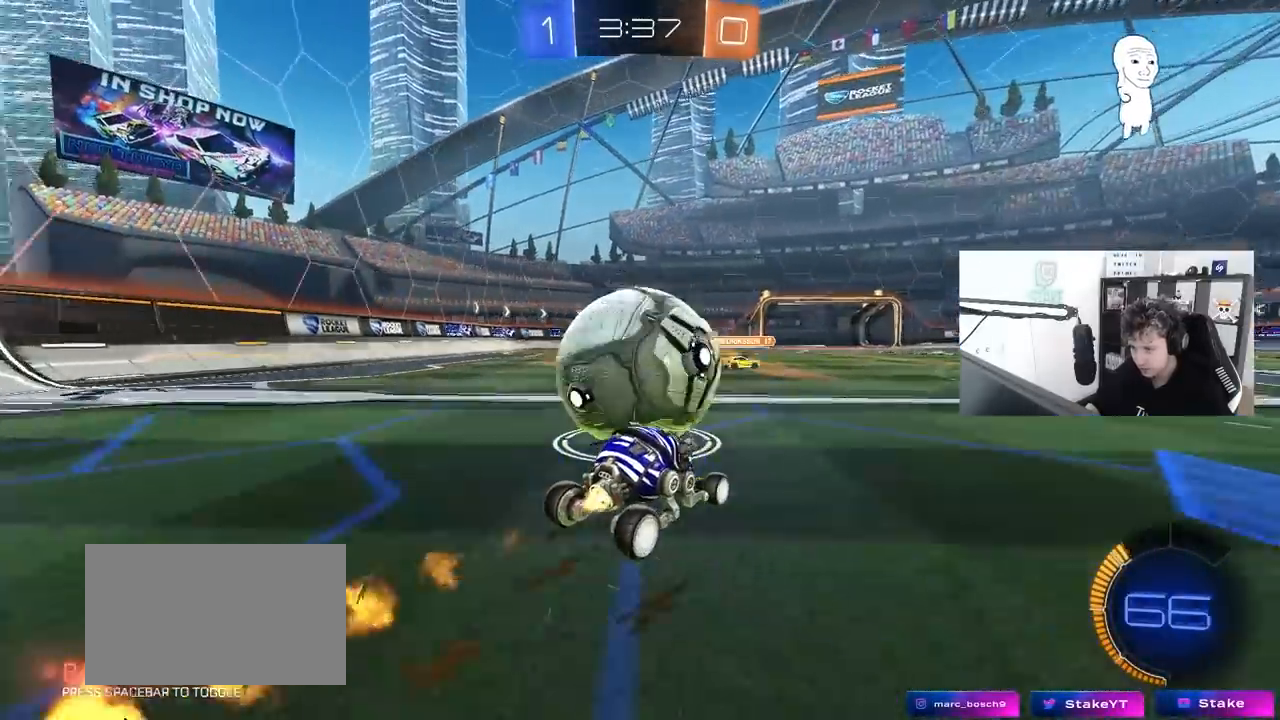
{"keys": ["w"], "mouse": [], "events": [[117, "mouse_left", "up"], [167, "mouse_left", "down"], [217, "a", "up"], [217, "d", "down"], [217, "w", "up"], [267, "d", "up"], [317, "a", "down"], [367, "w", "down"], [450, "a", "up"], [450, "mouse_left", "up"]]}
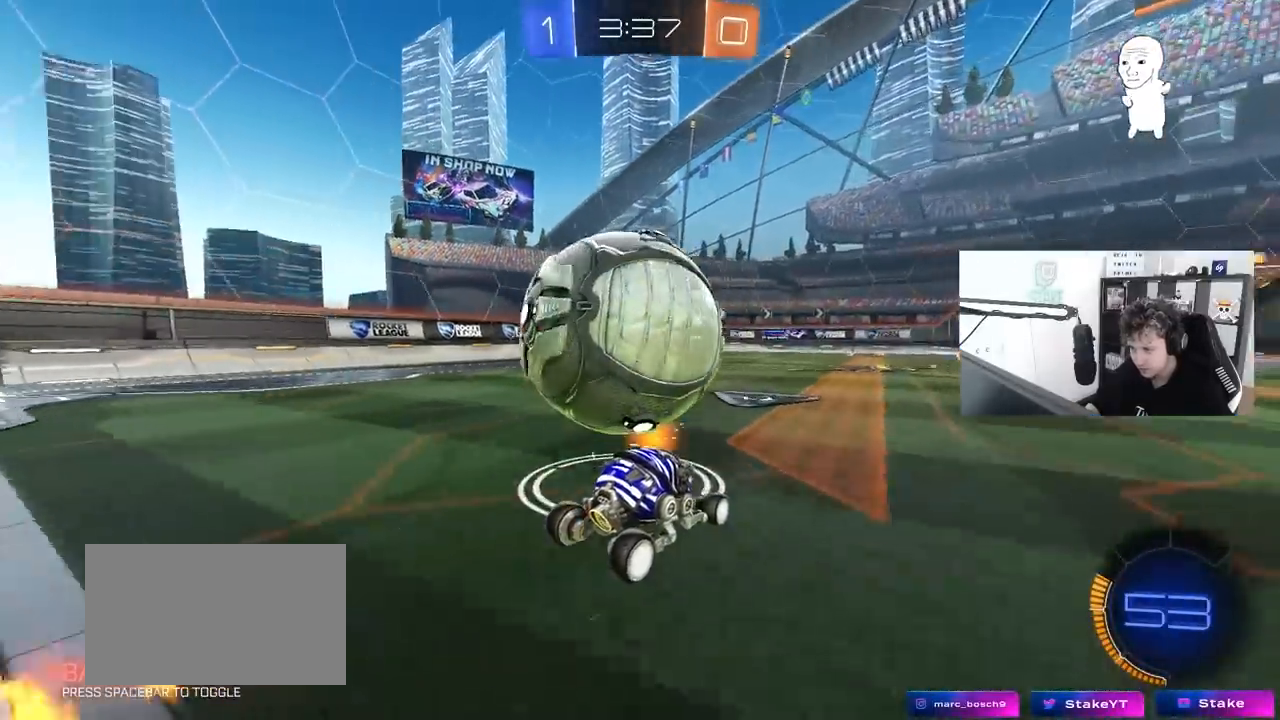
{"keys": [], "mouse": [], "mouse_move": "still", "events": [[50, "w", "up"], [100, "space", "down"], [133, "d", "down"], [183, "d", "up"], [183, "space", "up"], [233, "a", "down"], [233, "mouse_right", "down"], [233, "s", "down"], [383, "a", "up"], [417, "mouse_right", "up"], [417, "s", "up"]]}
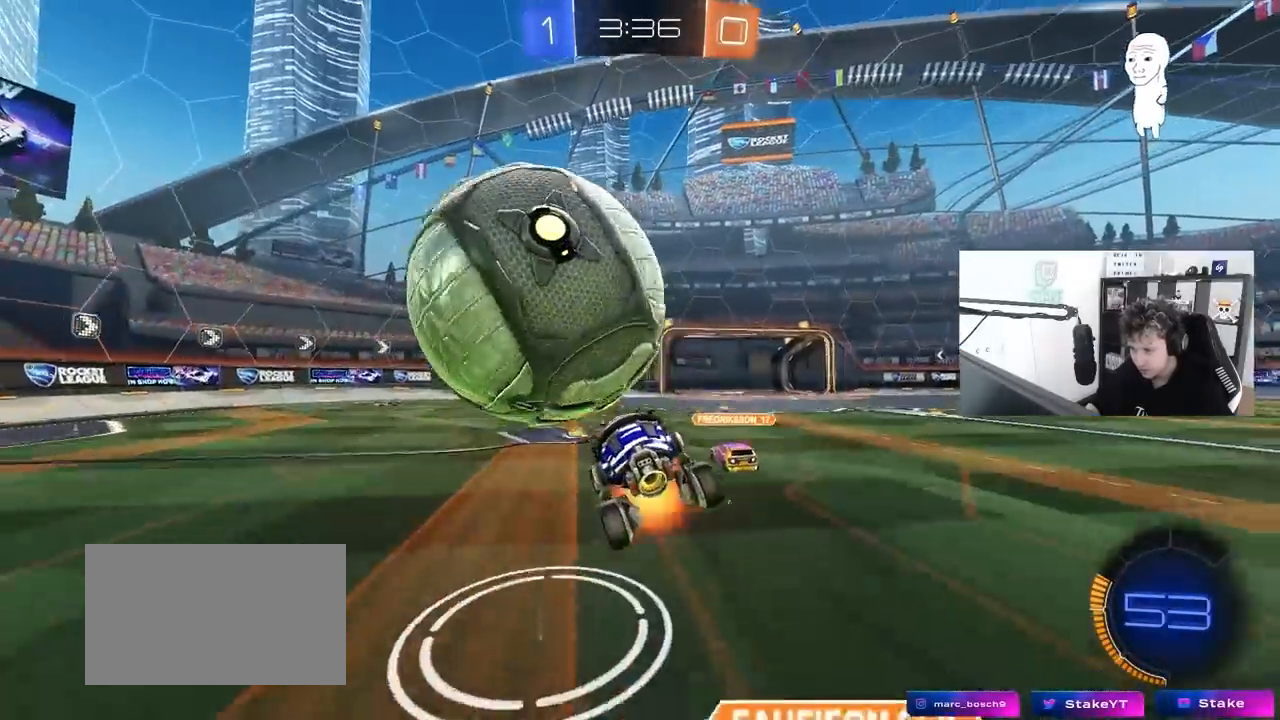
{"keys": ["a", "s"], "mouse": ["left"], "mouse_move": "still", "events": [[17, "mouse_right", "down"], [67, "s", "down"], [150, "a", "down"], [183, "mouse_right", "up"], [250, "shift", "down"], [383, "mouse_left", "down"], [483, "shift", "up"]]}
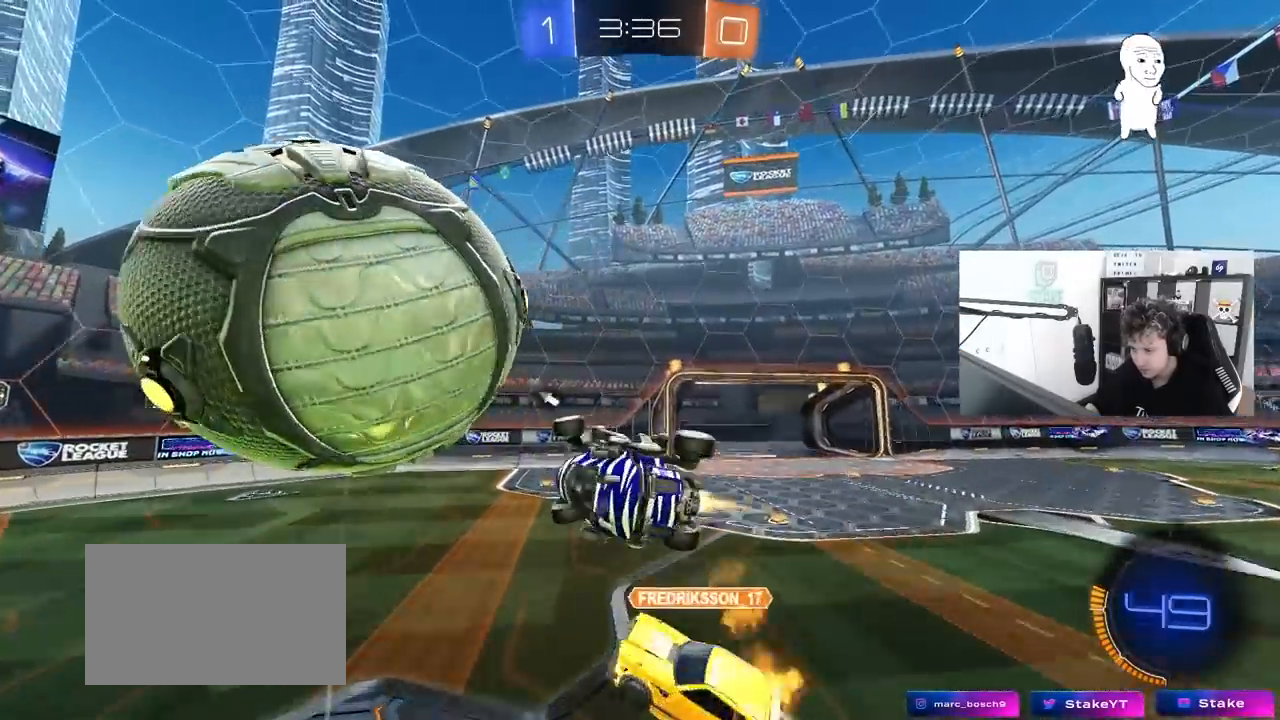
{"keys": ["a", "shift"], "mouse": ["left"], "mouse_move": "still", "events": [[83, "shift", "down"], [400, "s", "up"]]}
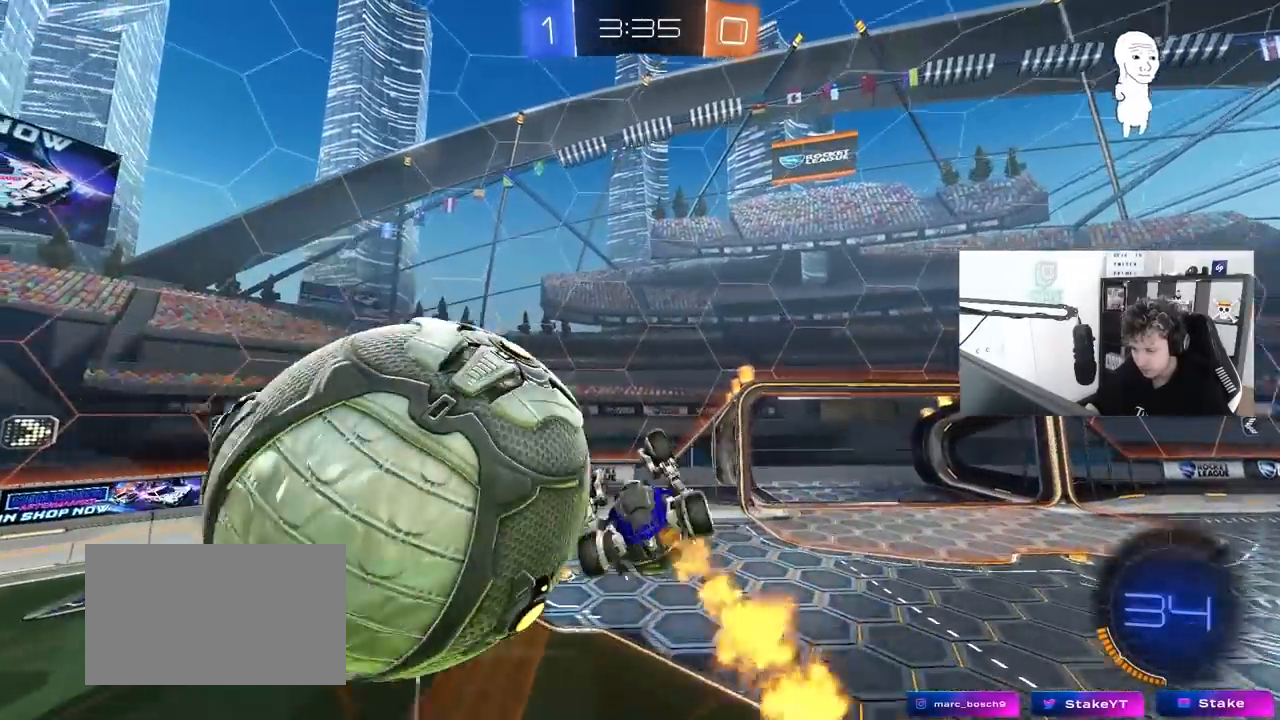
{"keys": ["d"], "mouse": ["left"], "mouse_move": "still", "events": [[100, "s", "down"], [150, "shift", "up"], [233, "mouse_left", "up"], [333, "a", "up"], [333, "mouse_left", "down"], [333, "s", "up"], [383, "d", "down"]]}
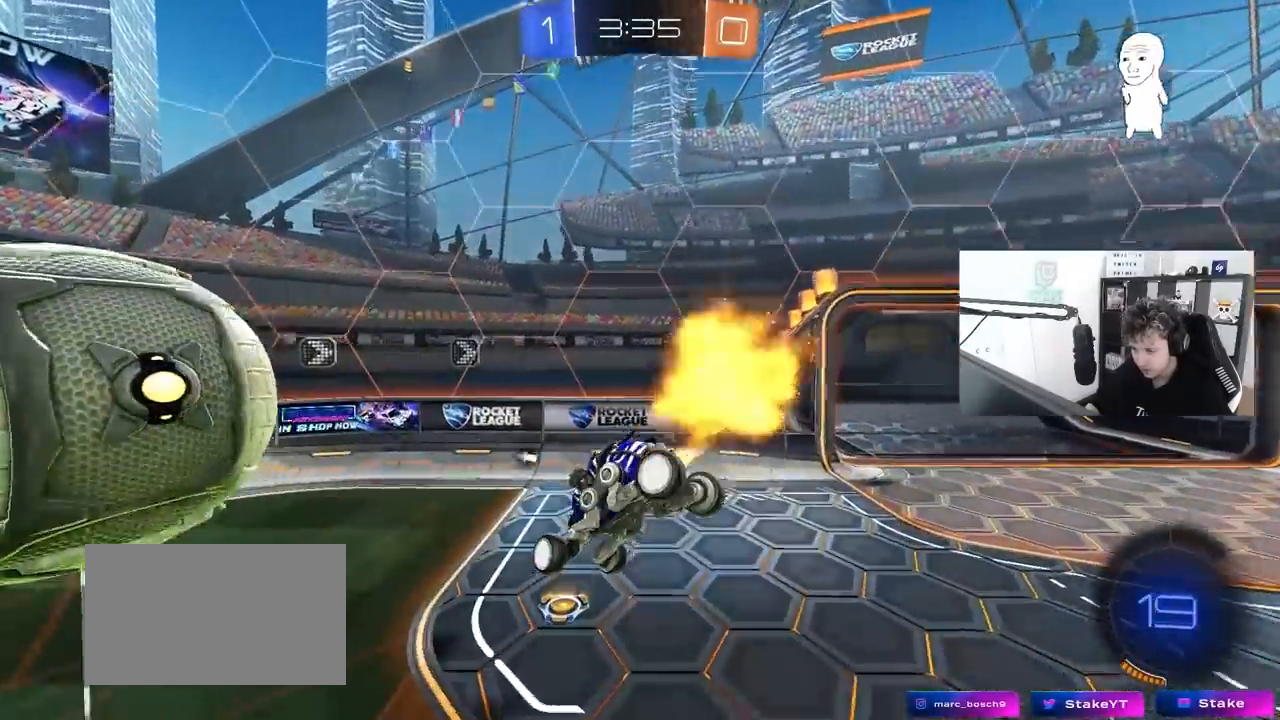
{"keys": ["a", "w"], "mouse": ["left"], "mouse_move": "still", "events": [[117, "space", "down"], [150, "s", "down"], [200, "d", "up"], [200, "s", "up"], [350, "a", "down"], [350, "space", "up"], [400, "w", "down"]]}
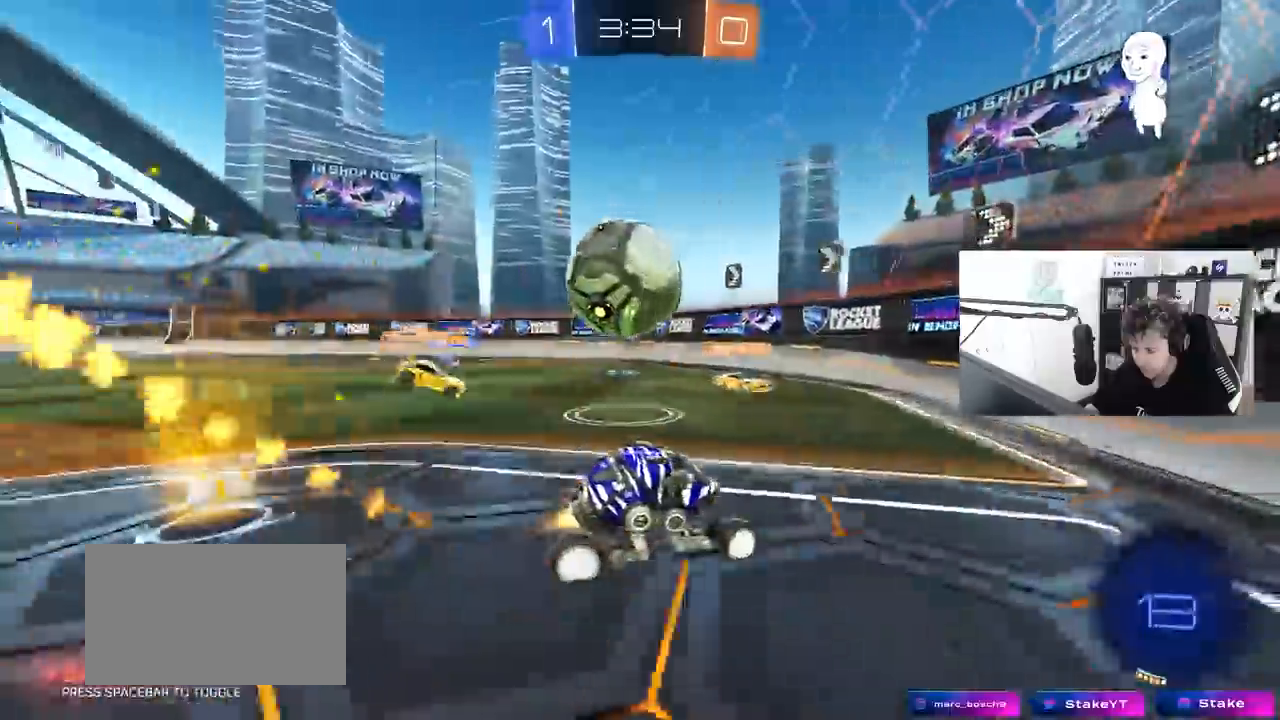
{"keys": ["w"], "mouse": [], "mouse_move": "still", "events": [[117, "shift", "down"], [217, "mouse_left", "up"], [267, "shift", "up"], [417, "a", "up"]]}
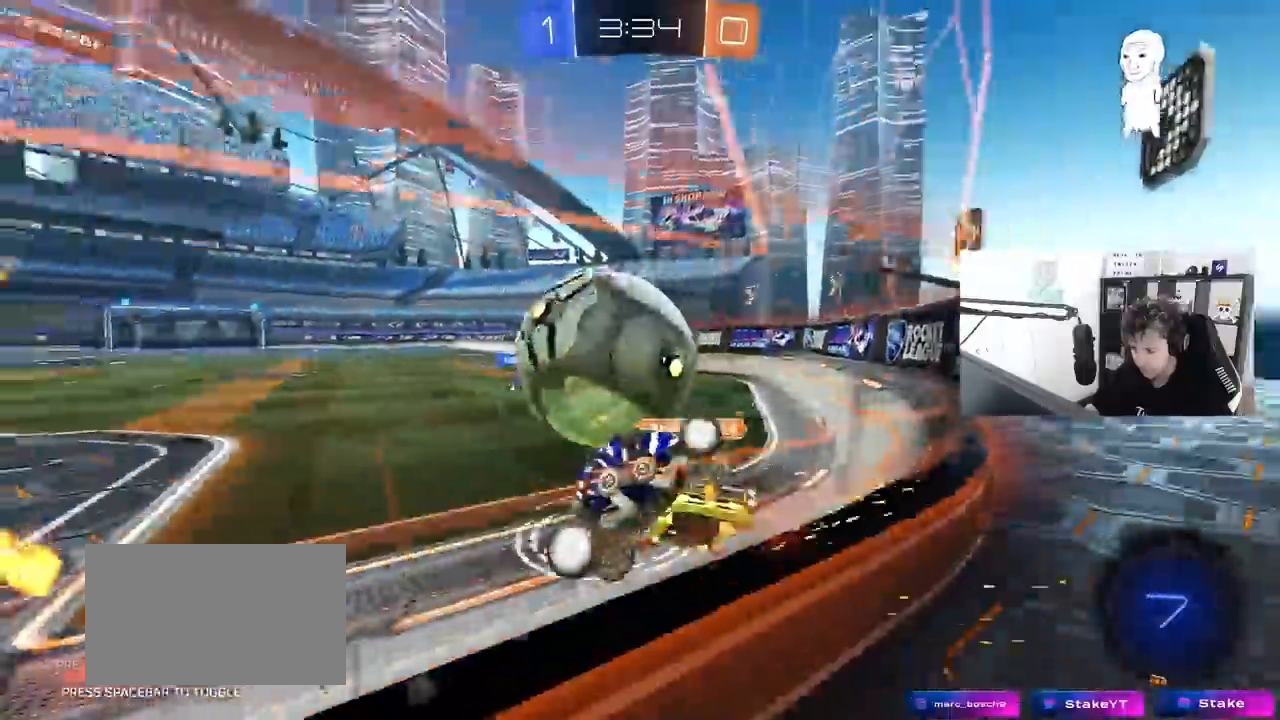
{"keys": ["d", "w"], "mouse": [], "mouse_move": "still", "events": [[50, "a", "down"], [417, "a", "up"], [417, "d", "down"]]}
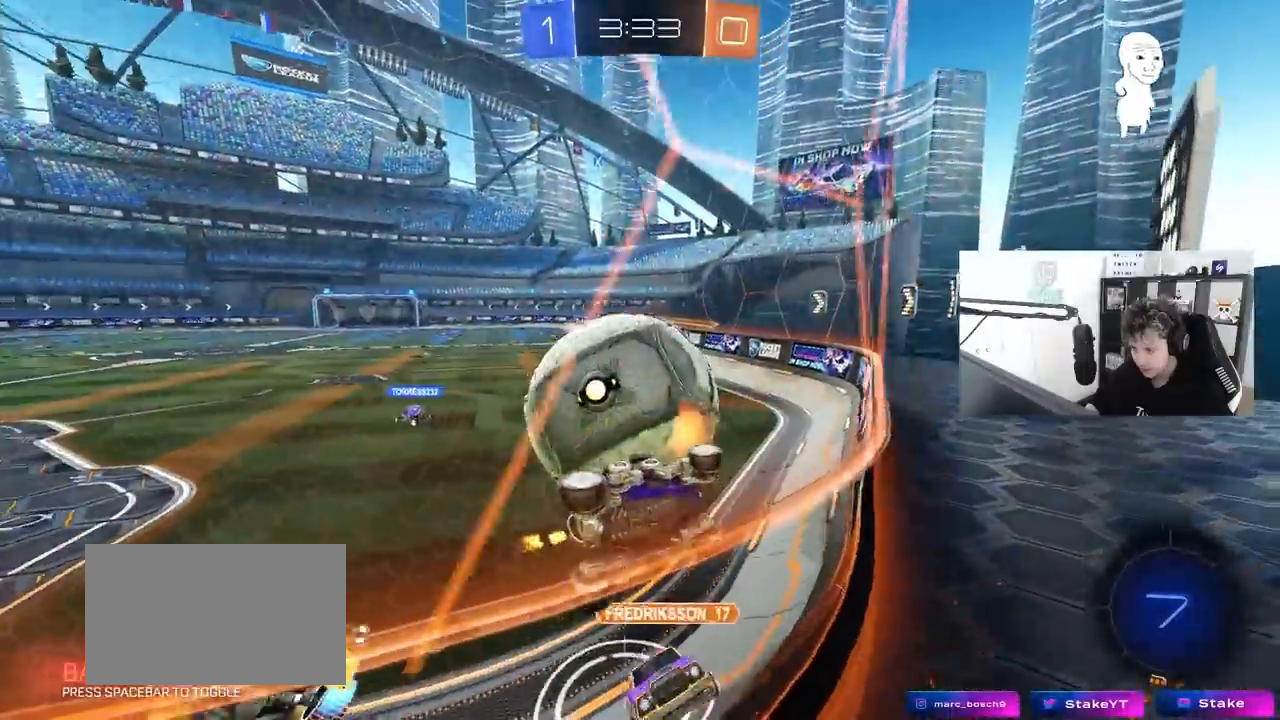
{"keys": ["a", "shift"], "mouse": ["right"], "mouse_move": "down-left", "events": [[100, "d", "up"], [150, "a", "down"], [350, "a", "up"], [383, "mouse_right", "down"], [383, "w", "up"], [433, "shift", "down"], [483, "a", "down"]]}
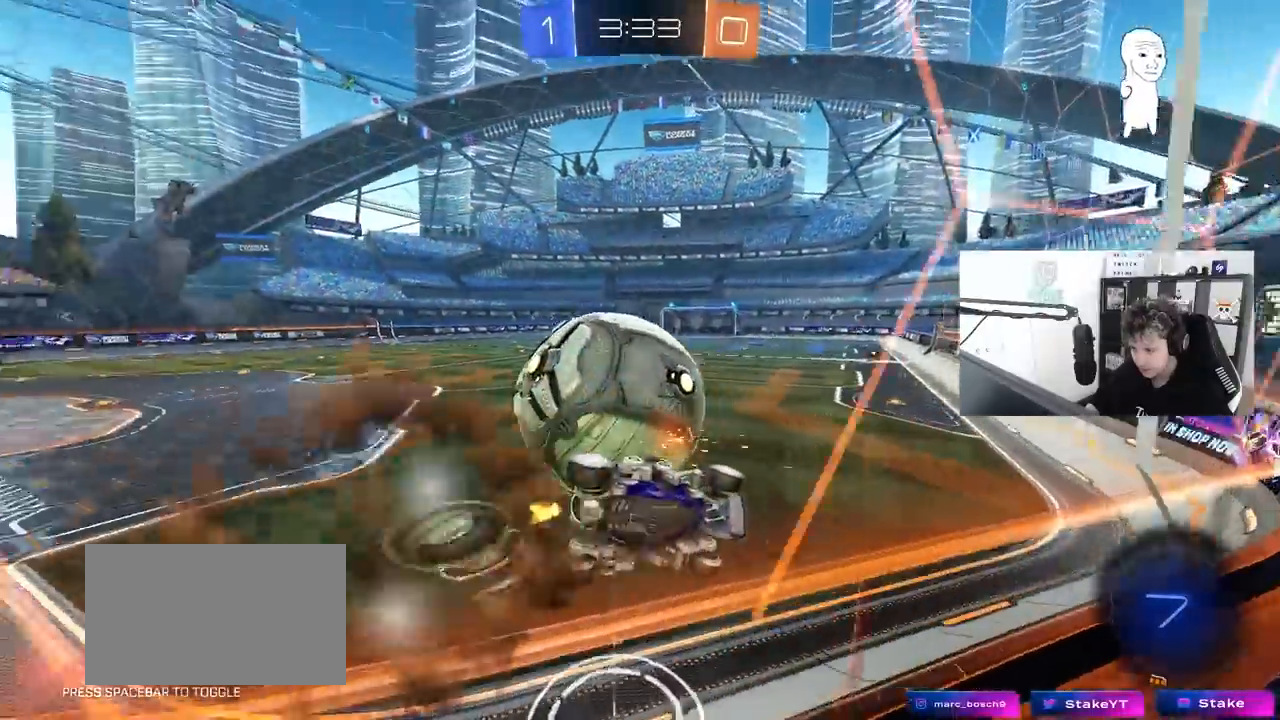
{"keys": ["a"], "mouse": [], "mouse_move": "still", "events": [[33, "mouse_right", "up"], [83, "mouse_right", "down"], [133, "space", "down"], [317, "mouse_right", "up"], [317, "space", "up"], [367, "shift", "up"]]}
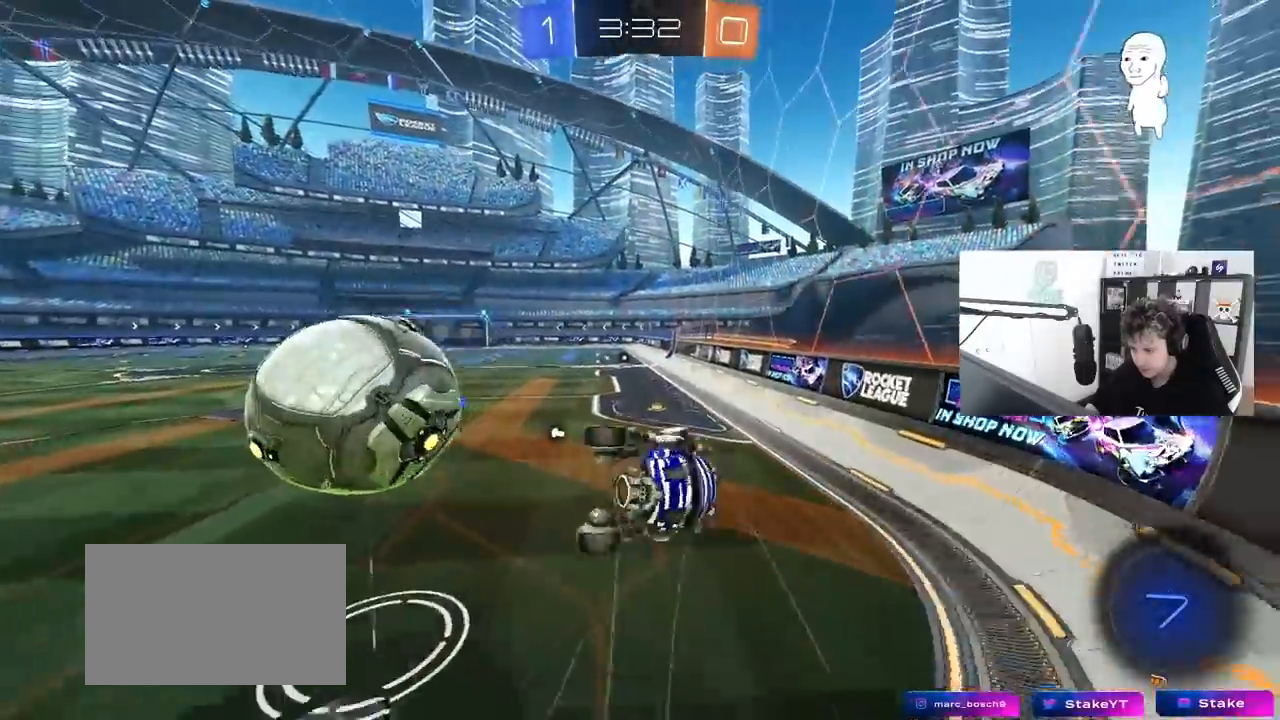
{"keys": ["d", "s", "shift"], "mouse": ["left"], "mouse_move": "still", "events": [[50, "s", "down"], [100, "mouse_left", "down"], [133, "space", "down"], [333, "a", "up"], [383, "d", "down"], [383, "shift", "down"], [383, "space", "up"]]}
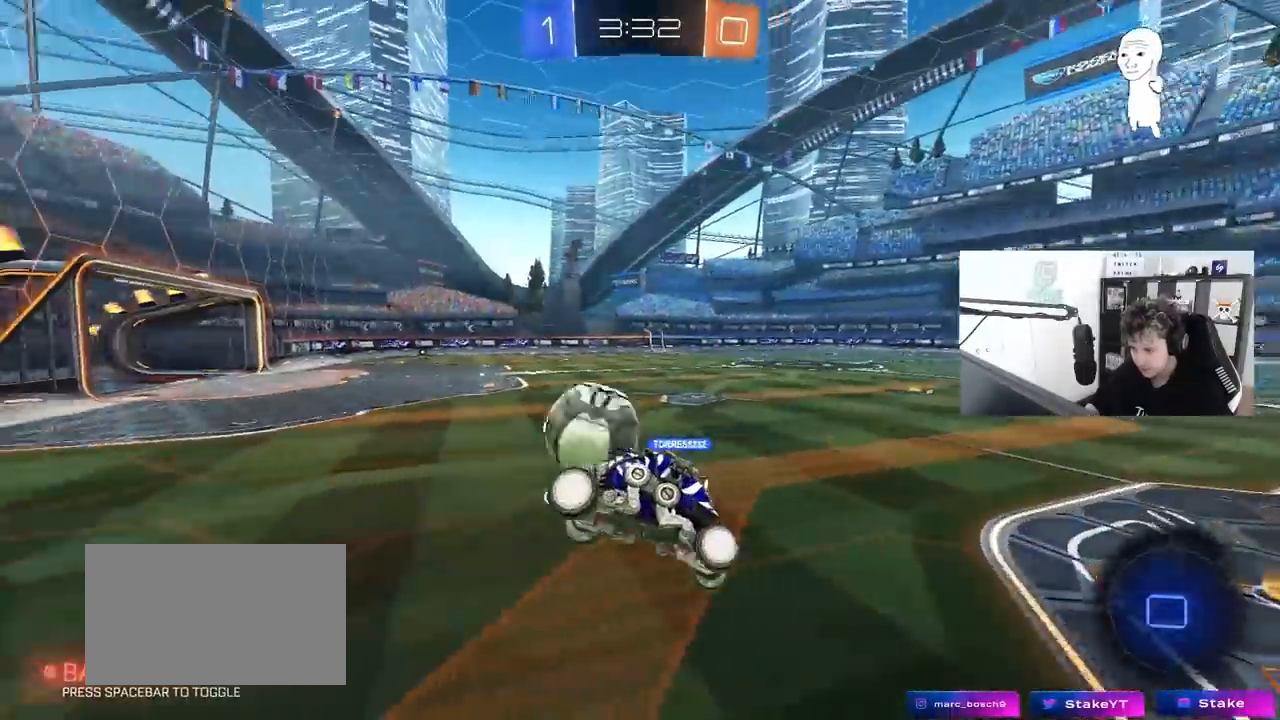
{"keys": ["w"], "mouse": ["left"], "mouse_move": "still", "events": [[117, "a", "down"], [117, "d", "up"], [117, "shift", "up"], [200, "a", "up"], [200, "s", "up"], [350, "d", "down"], [383, "w", "down"], [433, "d", "up"]]}
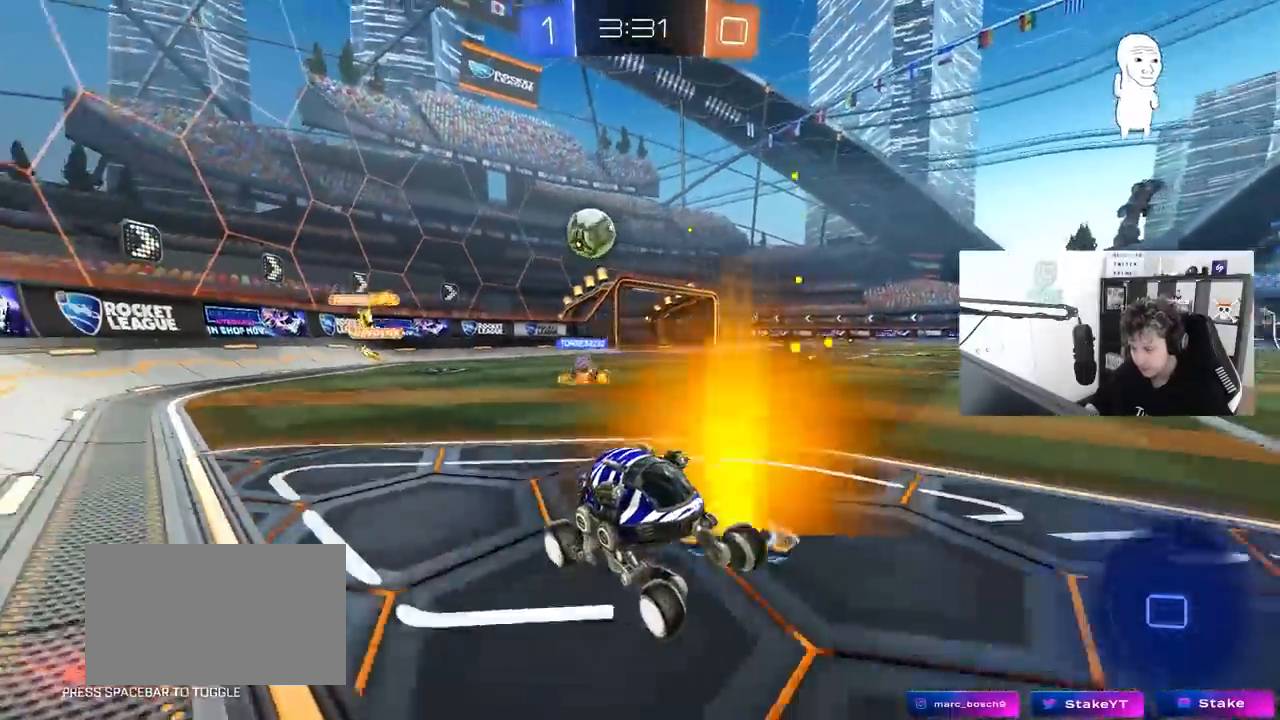
{"keys": ["w"], "mouse": ["left"], "mouse_move": "still", "events": [[83, "a", "down"], [133, "space", "down"], [267, "a", "up"], [267, "space", "up"]]}
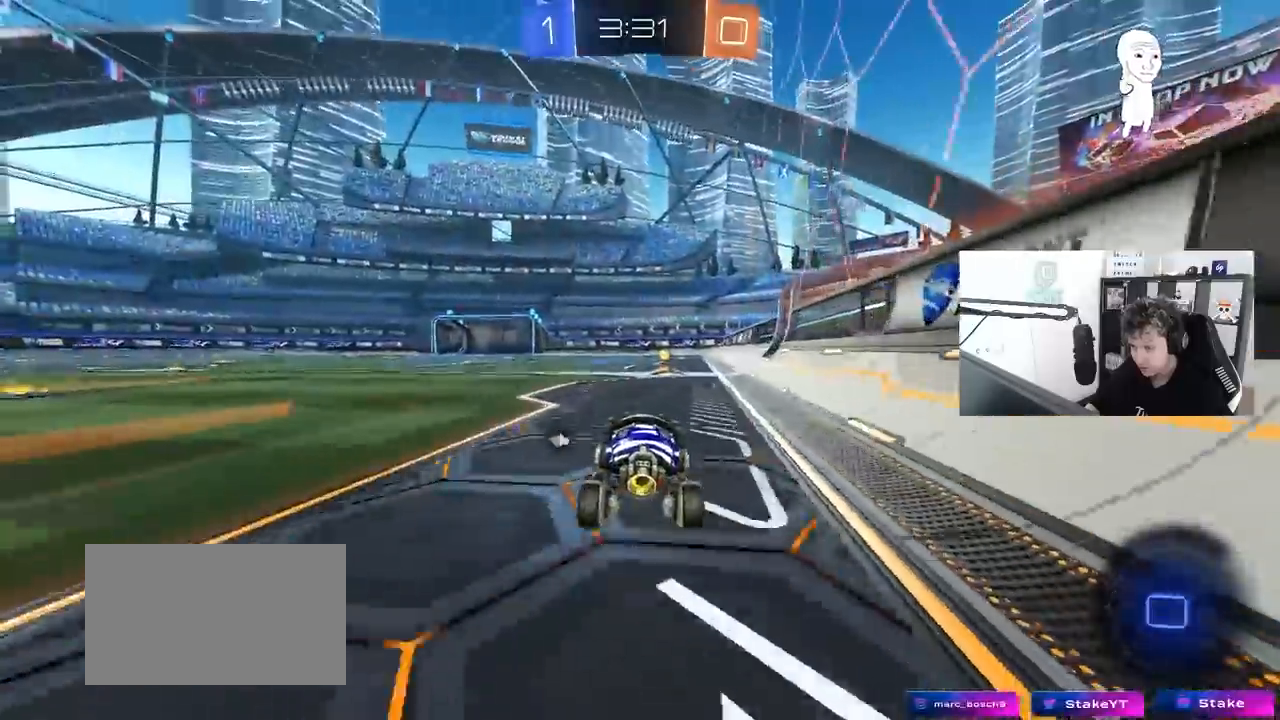
{"keys": ["a", "shift", "w"], "mouse": ["left"], "mouse_move": "still", "events": [[100, "d", "down"], [133, "mouse_left", "up"], [183, "d", "up"], [183, "space", "down"], [333, "a", "down"], [333, "shift", "down"], [383, "mouse_left", "down"], [383, "space", "up"]]}
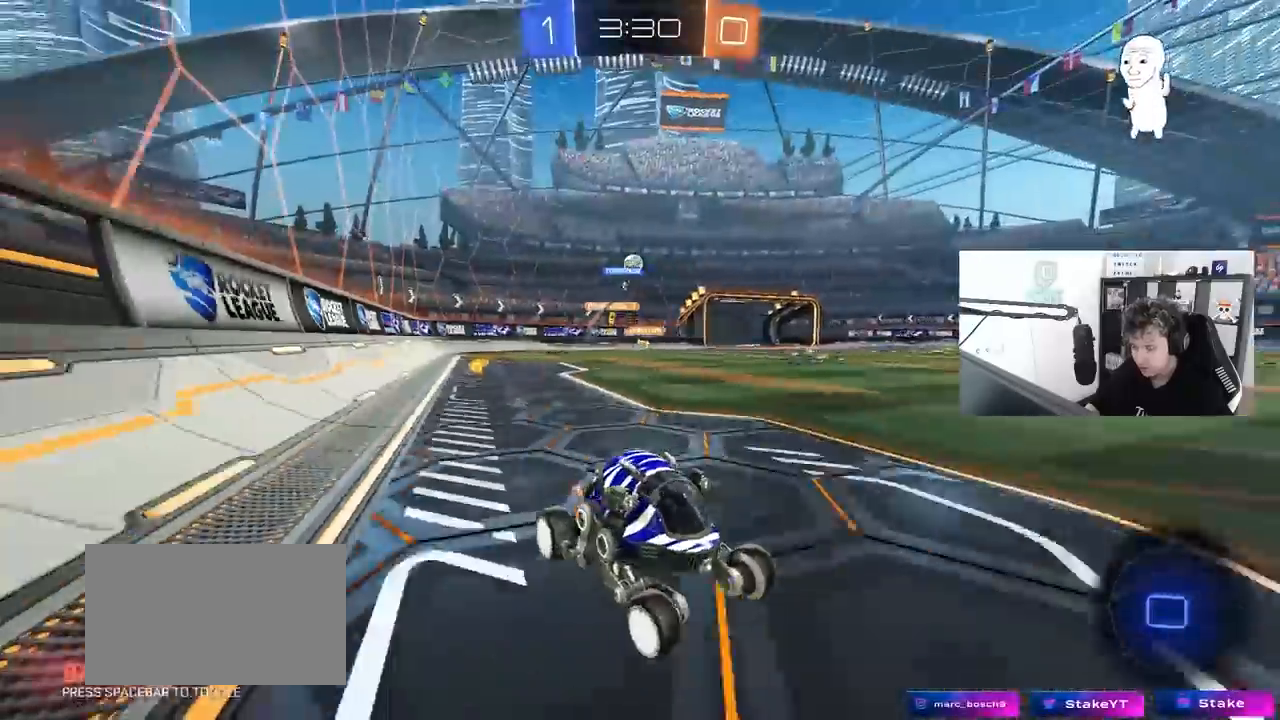
{"keys": ["a", "w"], "mouse": ["left"], "mouse_move": "still", "events": [[67, "shift", "up"], [250, "a", "up"], [383, "a", "down"]]}
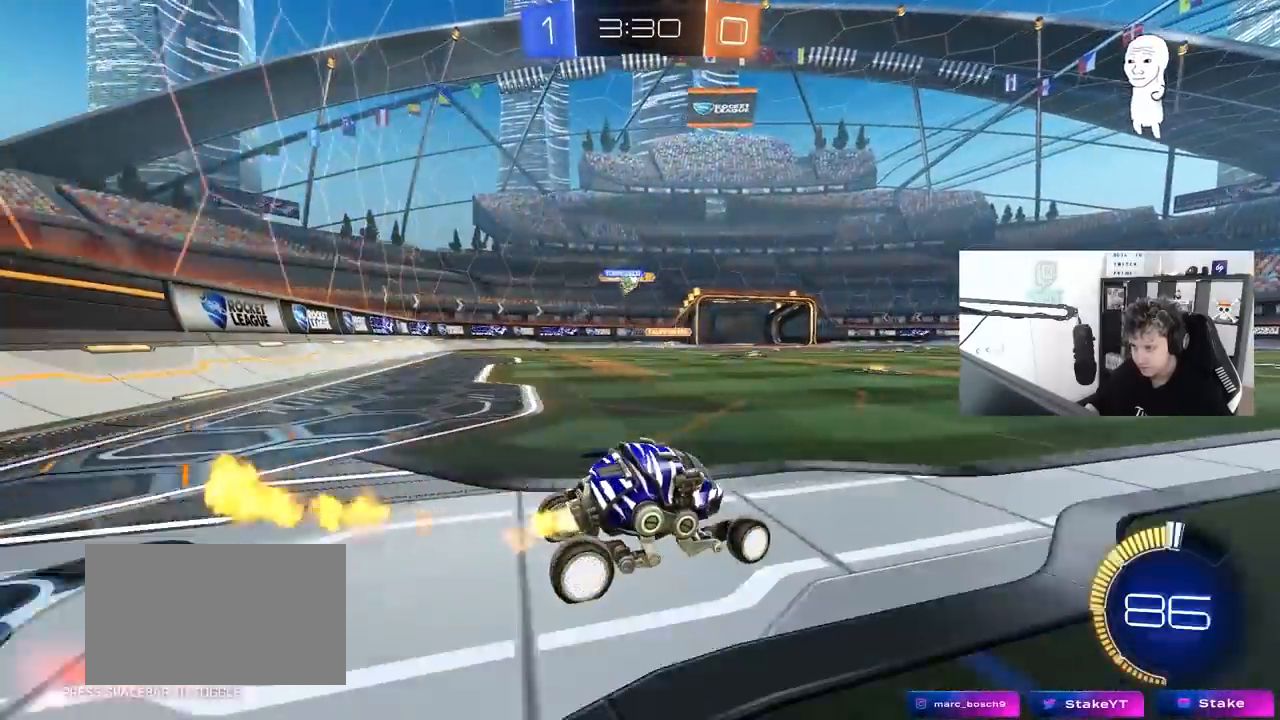
{"keys": ["w"], "mouse": ["left"], "mouse_move": "still", "events": [[500, "a", "up"]]}
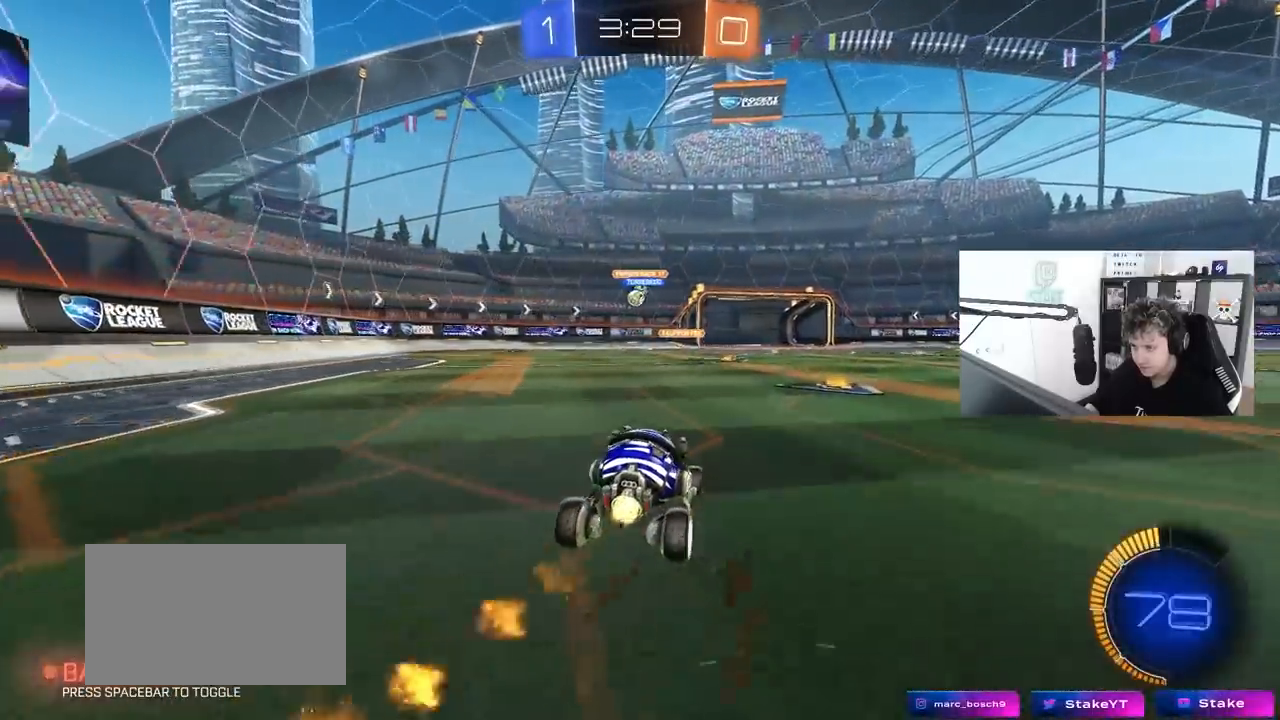
{"keys": ["w"], "mouse": [], "mouse_move": "still", "events": [[150, "mouse_left", "up"], [233, "a", "down"], [383, "a", "up"]]}